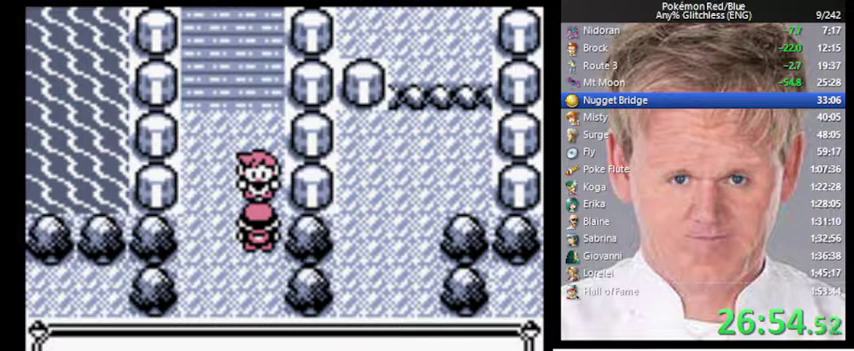
Gameplay with a controller (Nintendo layout); each line is a JSON object with the inputs held at the frame after it. "events" lists button and stick changes between this image and that frame as [ms after this image, input, new state], when the widget could be followed in between. Not read: DPAD_DOWN DPAD_UP L3 R3.
{"buttons": ["B"], "events": [[100, "A", "down"], [333, "A", "up"], [367, "B", "down"]]}
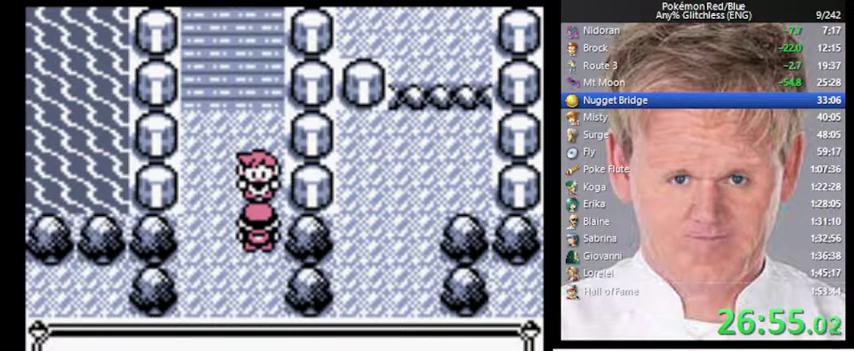
{"buttons": [], "events": [[200, "A", "down"], [233, "B", "up"], [500, "A", "up"]]}
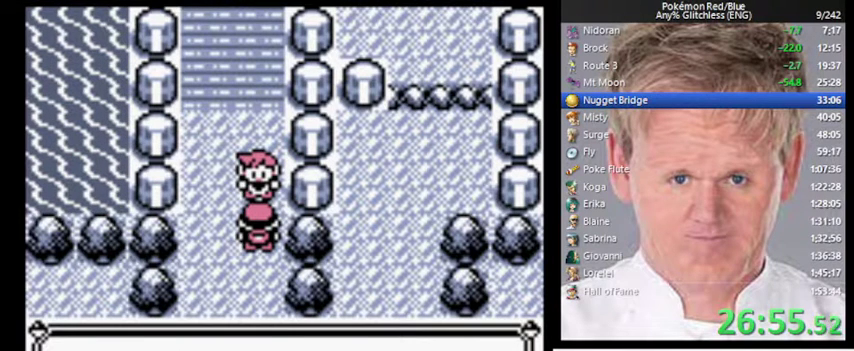
{"buttons": ["A"], "events": [[33, "B", "down"], [300, "B", "up"], [333, "A", "down"]]}
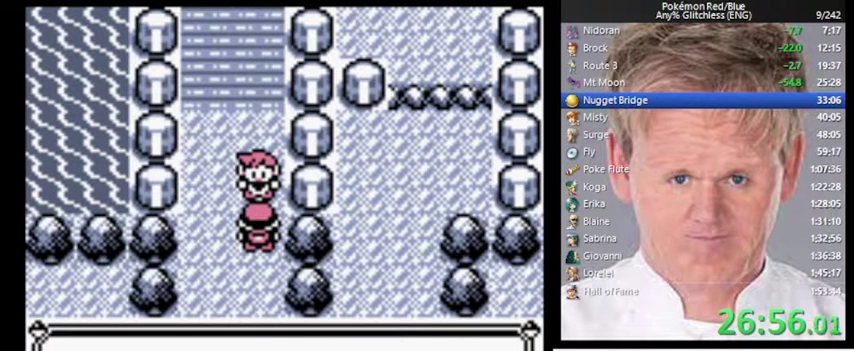
{"buttons": ["A"], "events": [[100, "A", "up"], [133, "B", "down"], [367, "A", "down"], [367, "B", "up"]]}
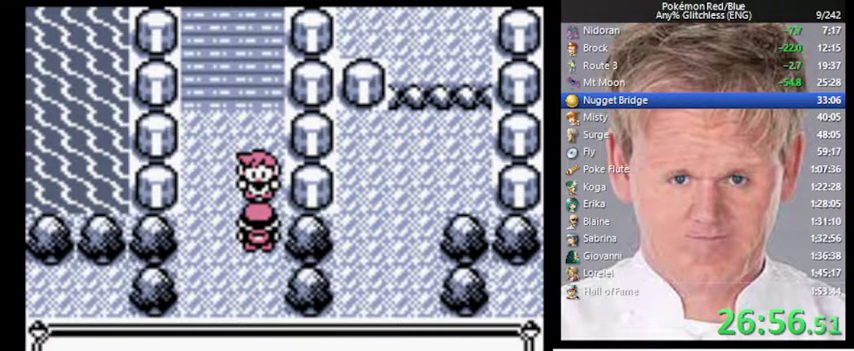
{"buttons": [], "events": [[167, "A", "up"], [200, "B", "down"], [500, "B", "up"]]}
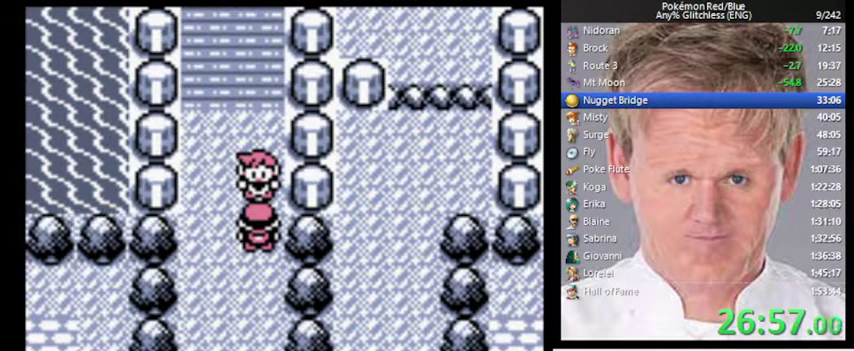
{"buttons": [], "events": []}
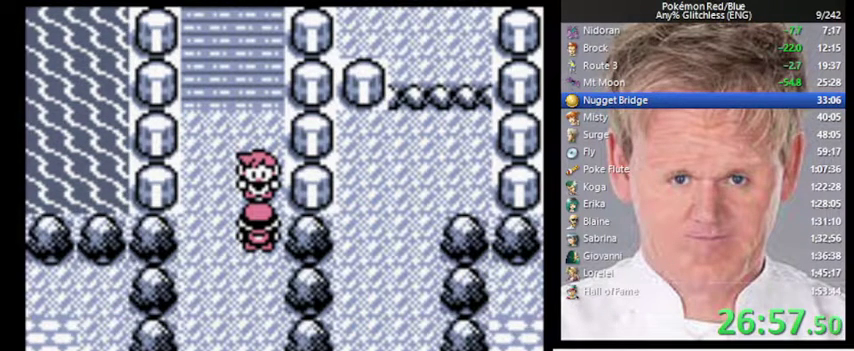
{"buttons": [], "events": []}
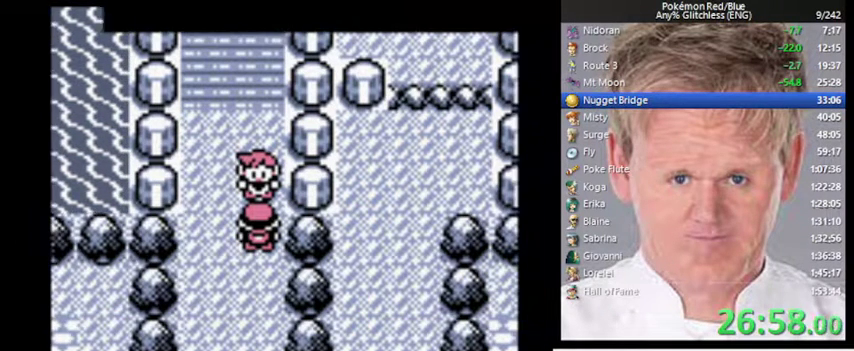
{"buttons": [], "events": []}
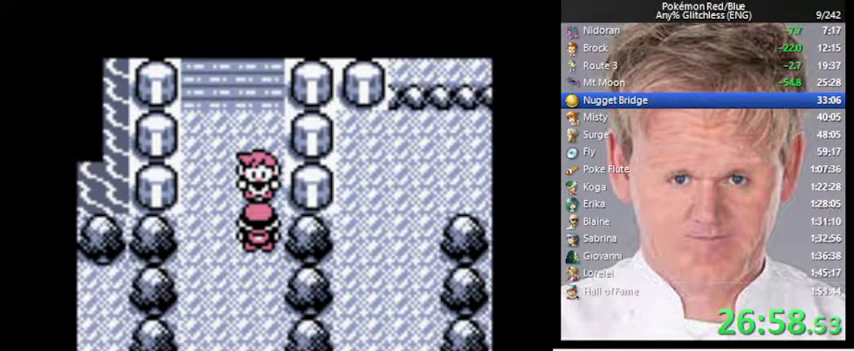
{"buttons": [], "events": []}
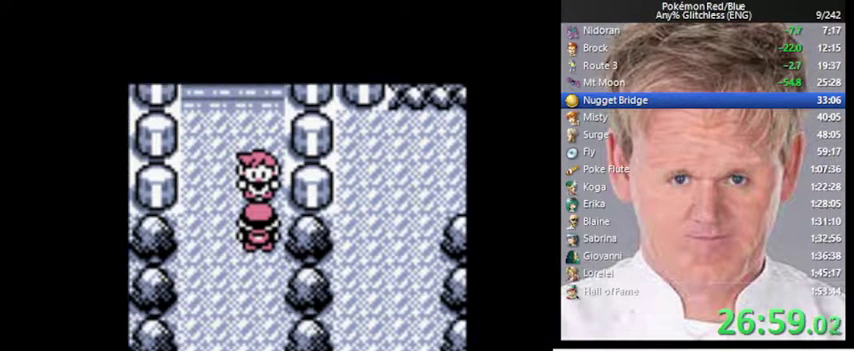
{"buttons": [], "events": []}
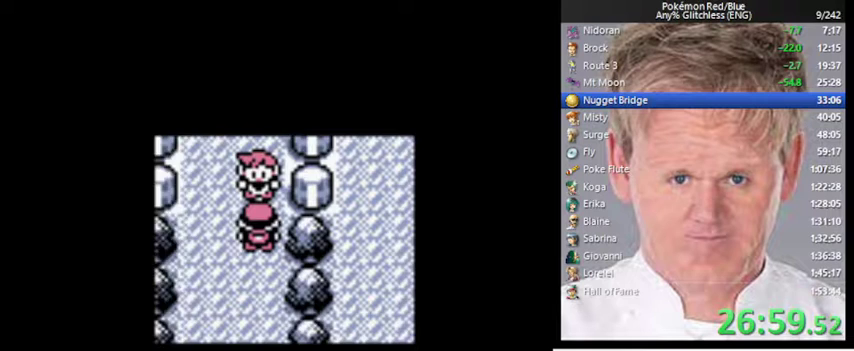
{"buttons": [], "events": []}
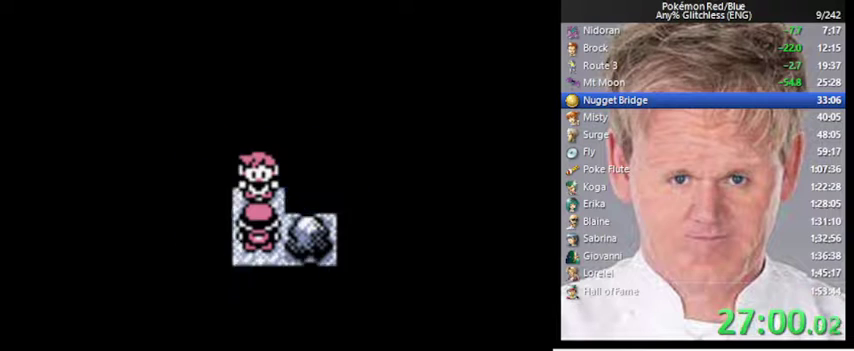
{"buttons": [], "events": []}
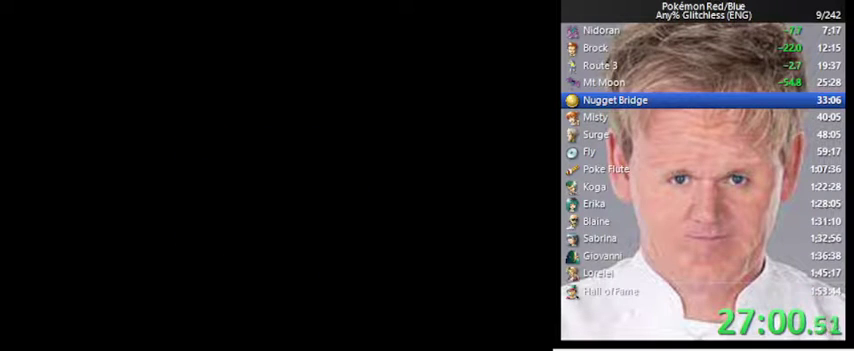
{"buttons": [], "events": []}
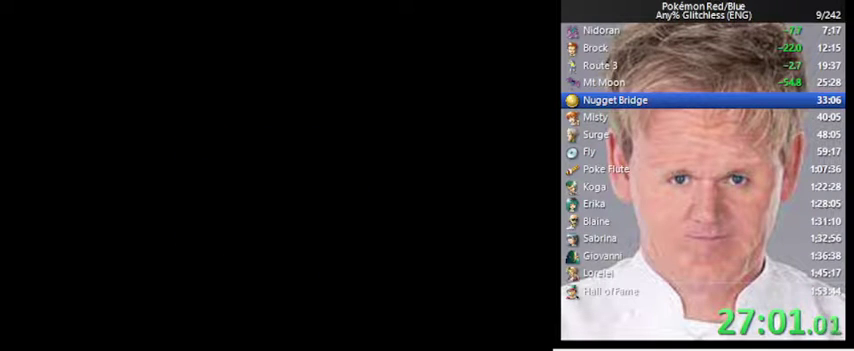
{"buttons": [], "events": []}
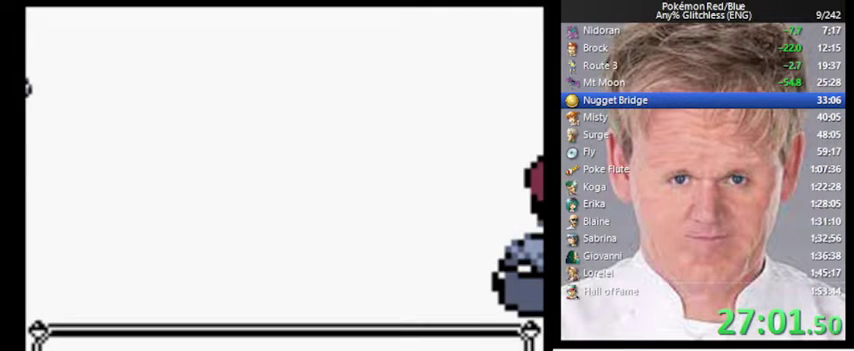
{"buttons": ["B"], "events": [[233, "B", "down"]]}
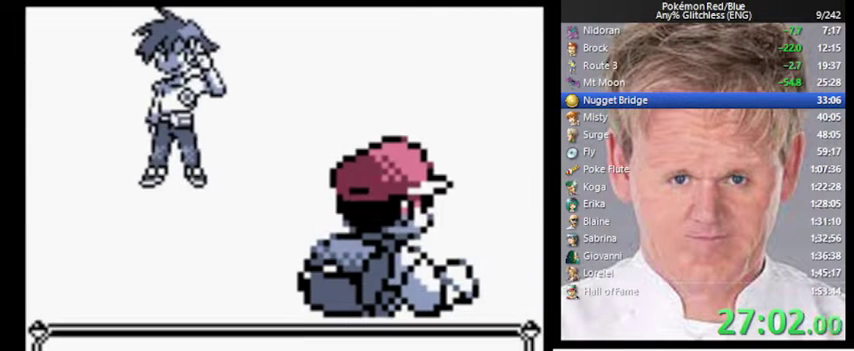
{"buttons": ["B"], "events": []}
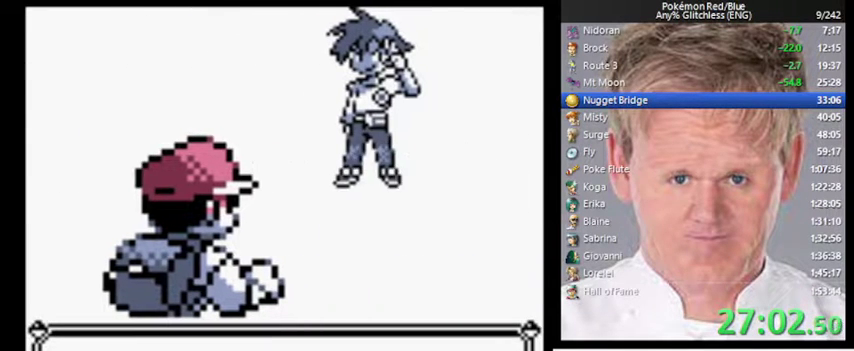
{"buttons": ["B"], "events": []}
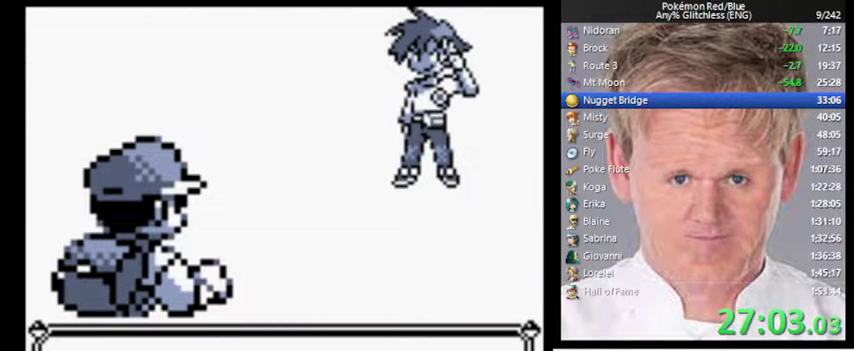
{"buttons": ["B"], "events": []}
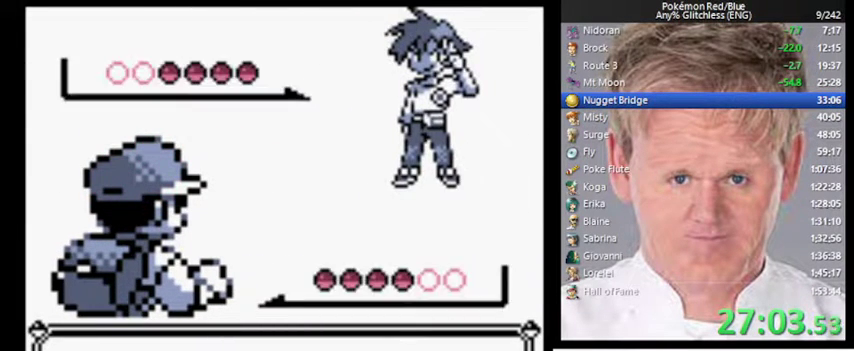
{"buttons": [], "events": [[367, "B", "up"]]}
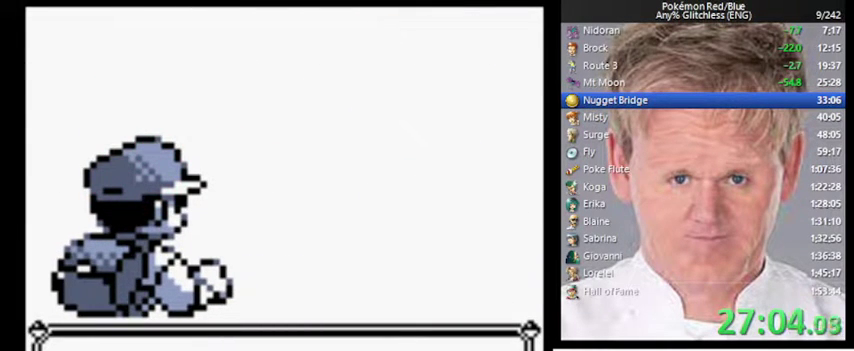
{"buttons": ["A"], "events": [[300, "A", "down"]]}